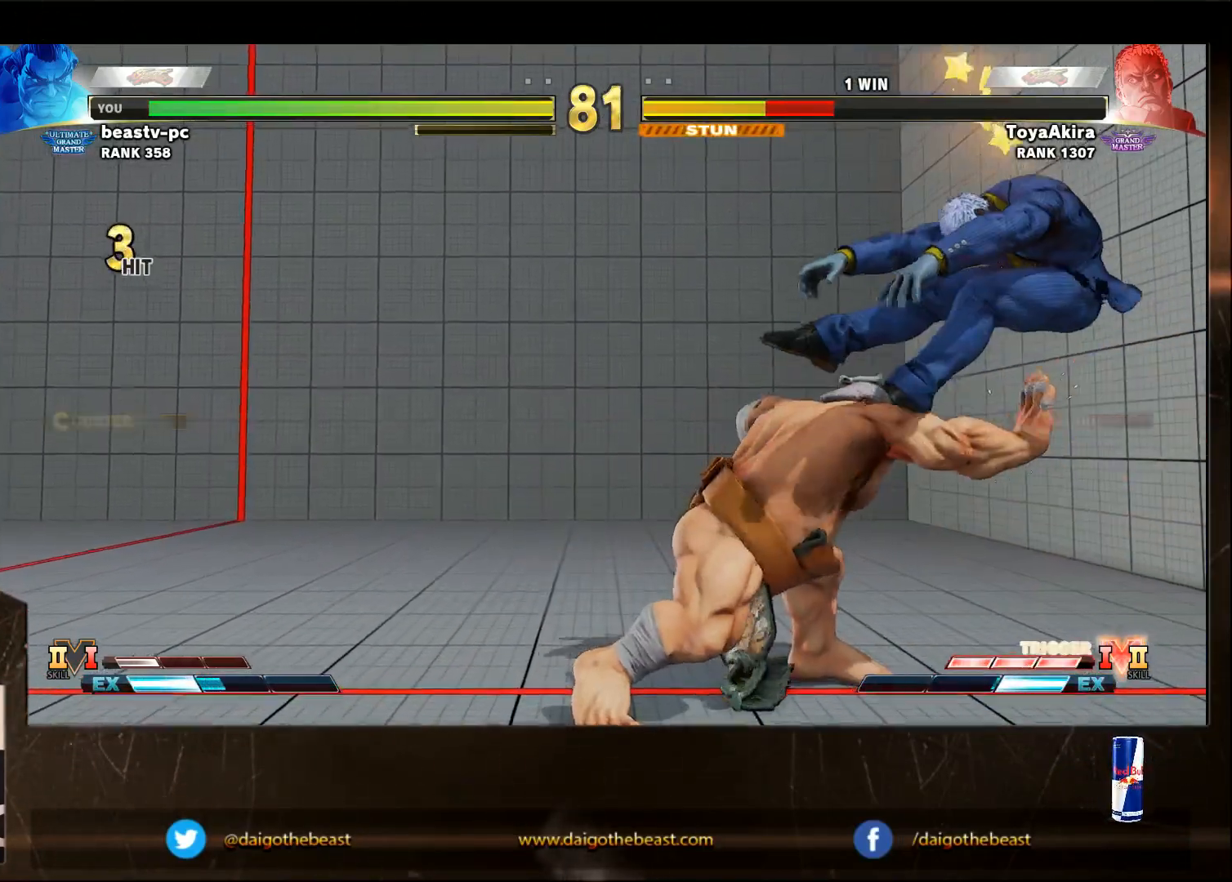
Gameplay with a controller (arcade stick); each line is a JSON object with the inputs held at the frame after it. "events" lists button and stick changes between this image and that frame as [ms after this image, input, new state], when the widget could be followed in between. Not read: L3 MP R3.
{"buttons": [], "left_stick": "center", "events": [[167, "left_stick", "left"], [383, "left_stick", "center"]]}
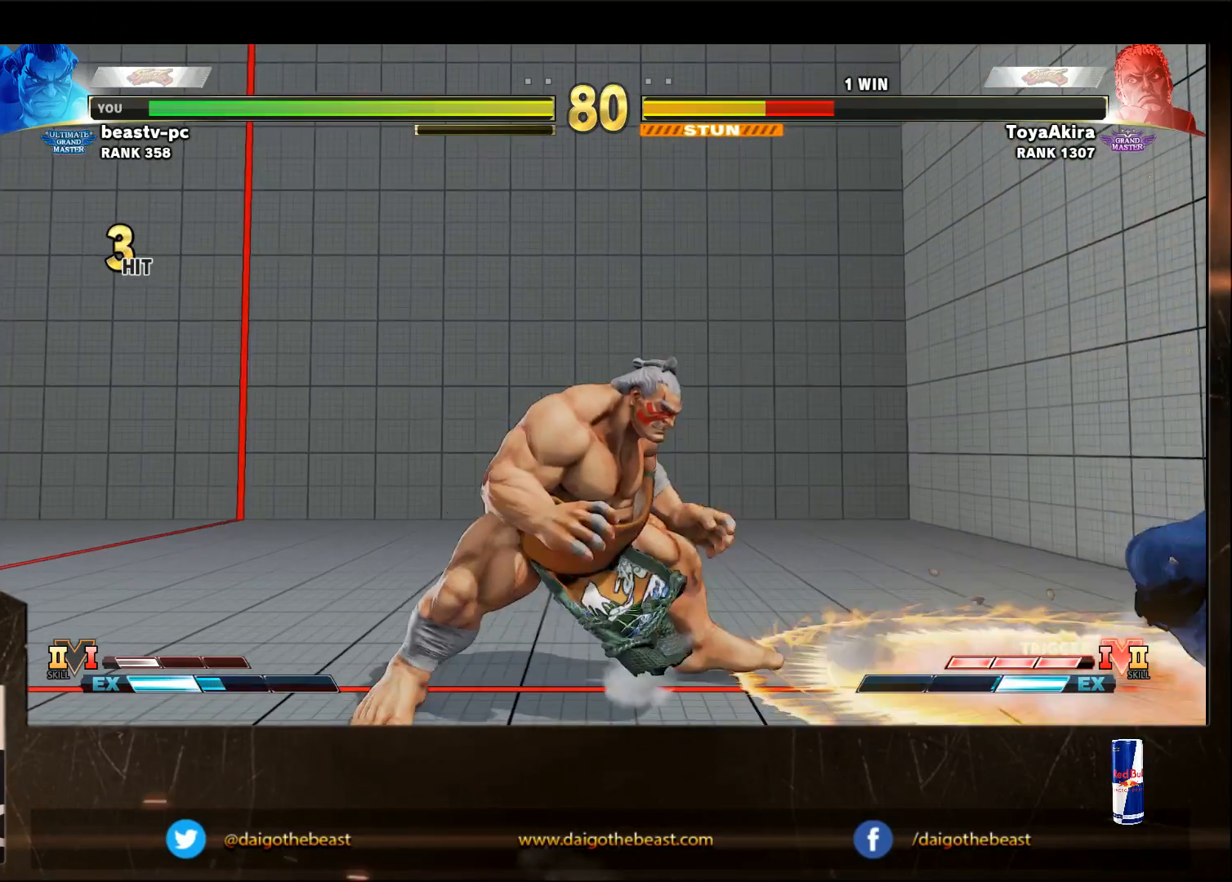
{"buttons": [], "left_stick": "center", "events": [[283, "left_stick", "left"], [383, "left_stick", "center"]]}
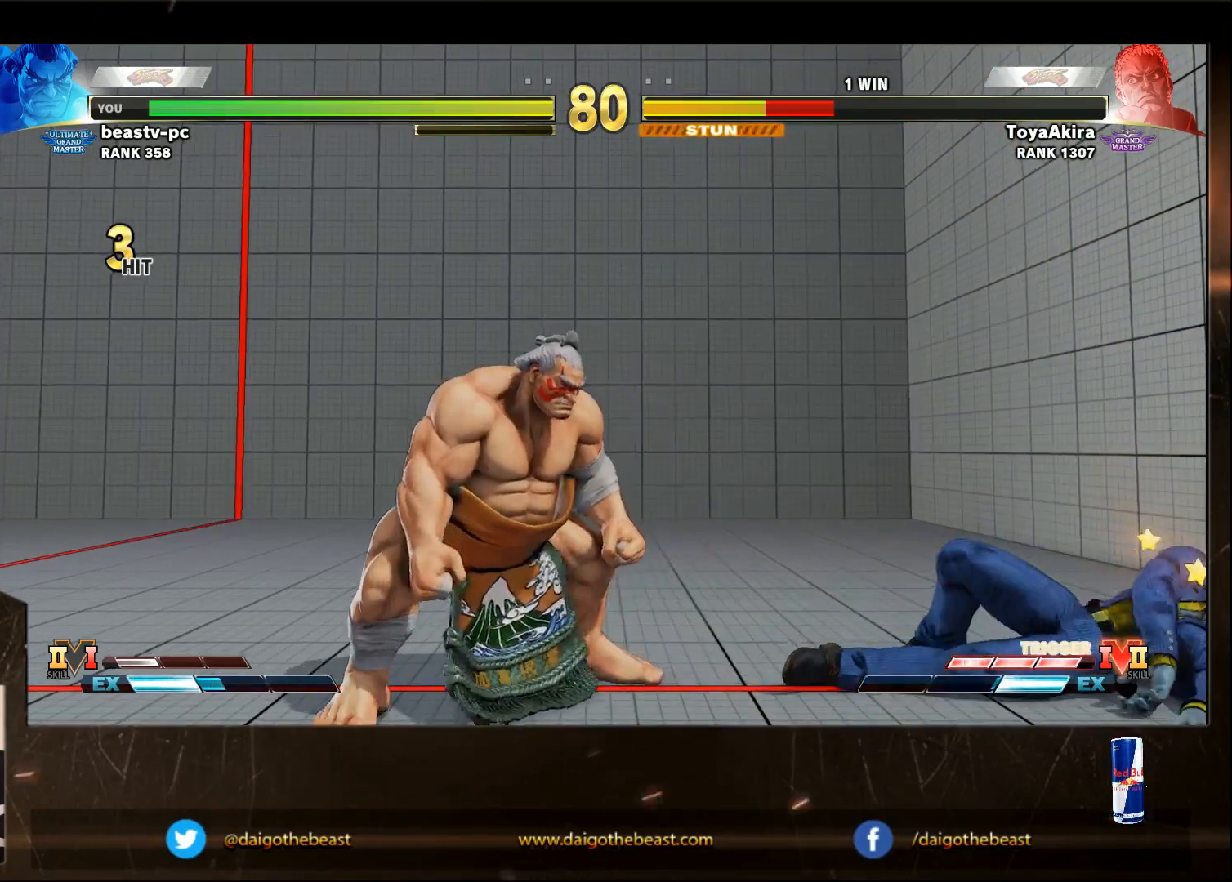
{"buttons": [], "left_stick": "center", "events": [[233, "left_stick", "right"], [400, "left_stick", "center"]]}
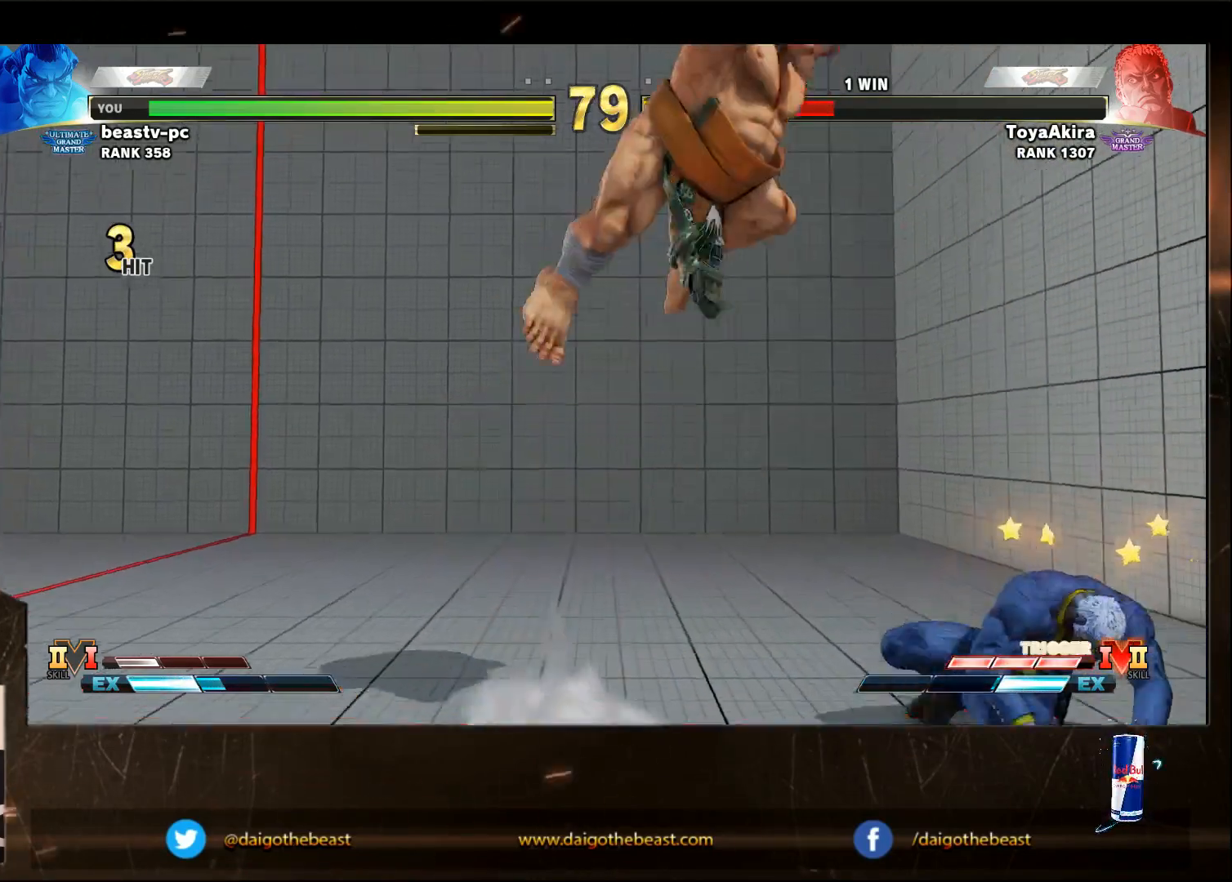
{"buttons": ["R1"], "left_stick": "center", "events": [[350, "R1", "down"]]}
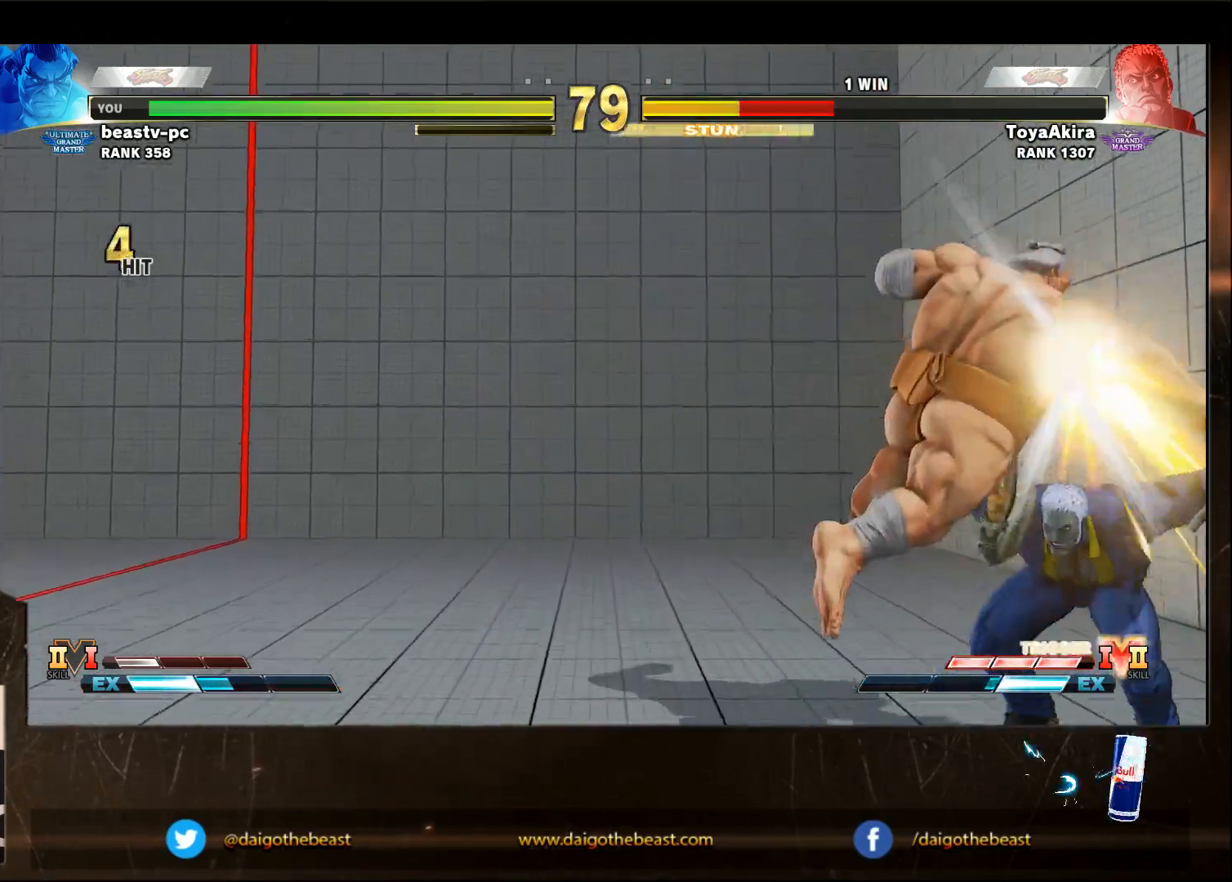
{"buttons": [], "left_stick": "center", "events": [[17, "R1", "up"], [100, "left_stick", "right"], [367, "R2", "down"], [367, "left_stick", "center"], [467, "R2", "up"]]}
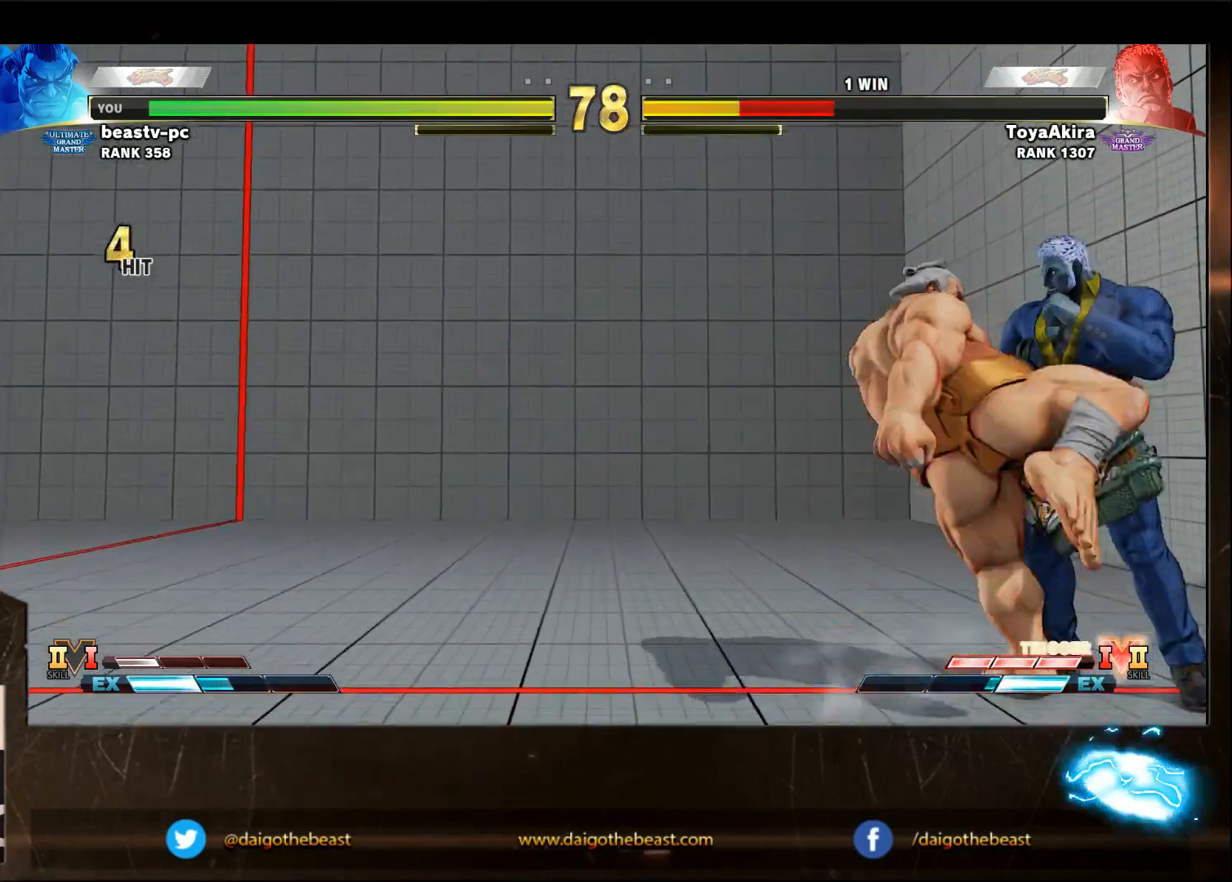
{"buttons": [], "left_stick": "center", "events": []}
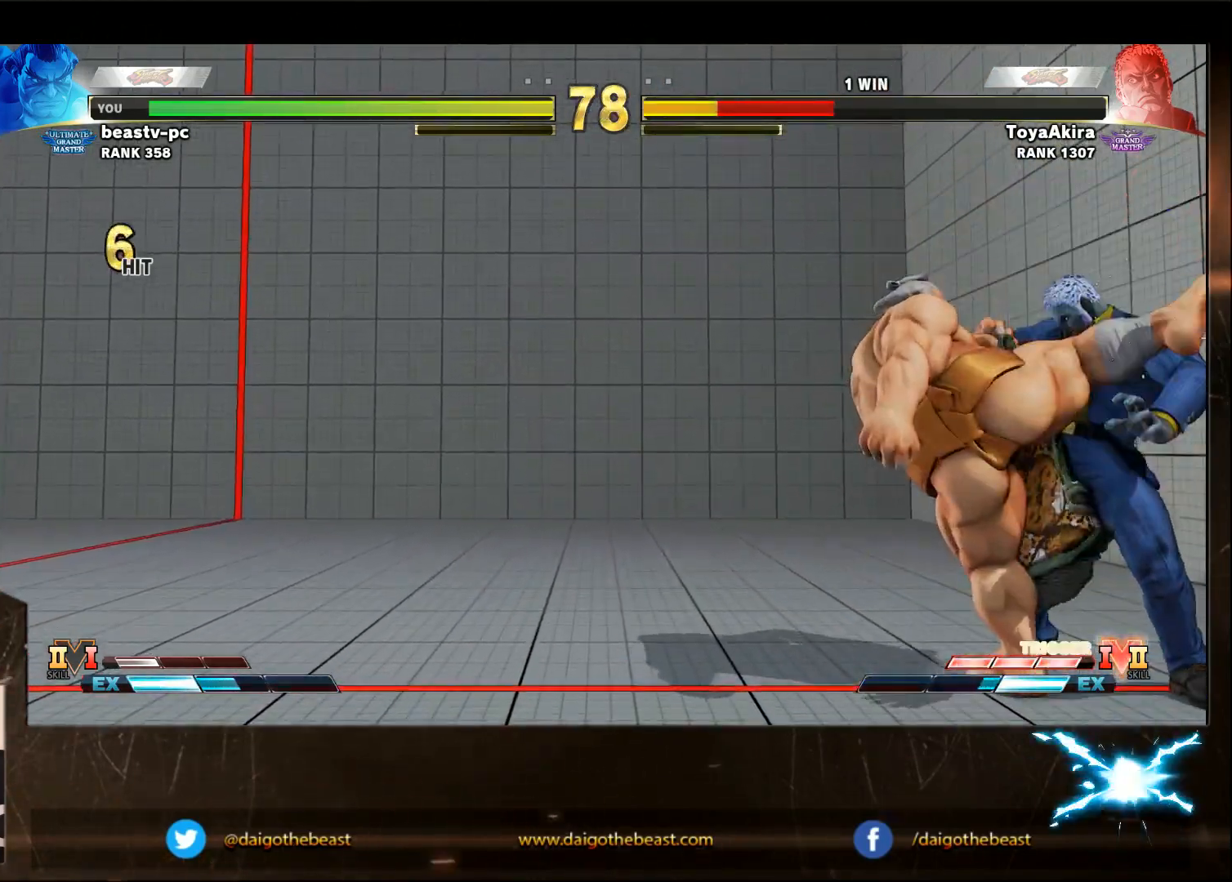
{"buttons": [], "left_stick": "center", "events": [[433, "SQUARE", "down"], [483, "SQUARE", "up"]]}
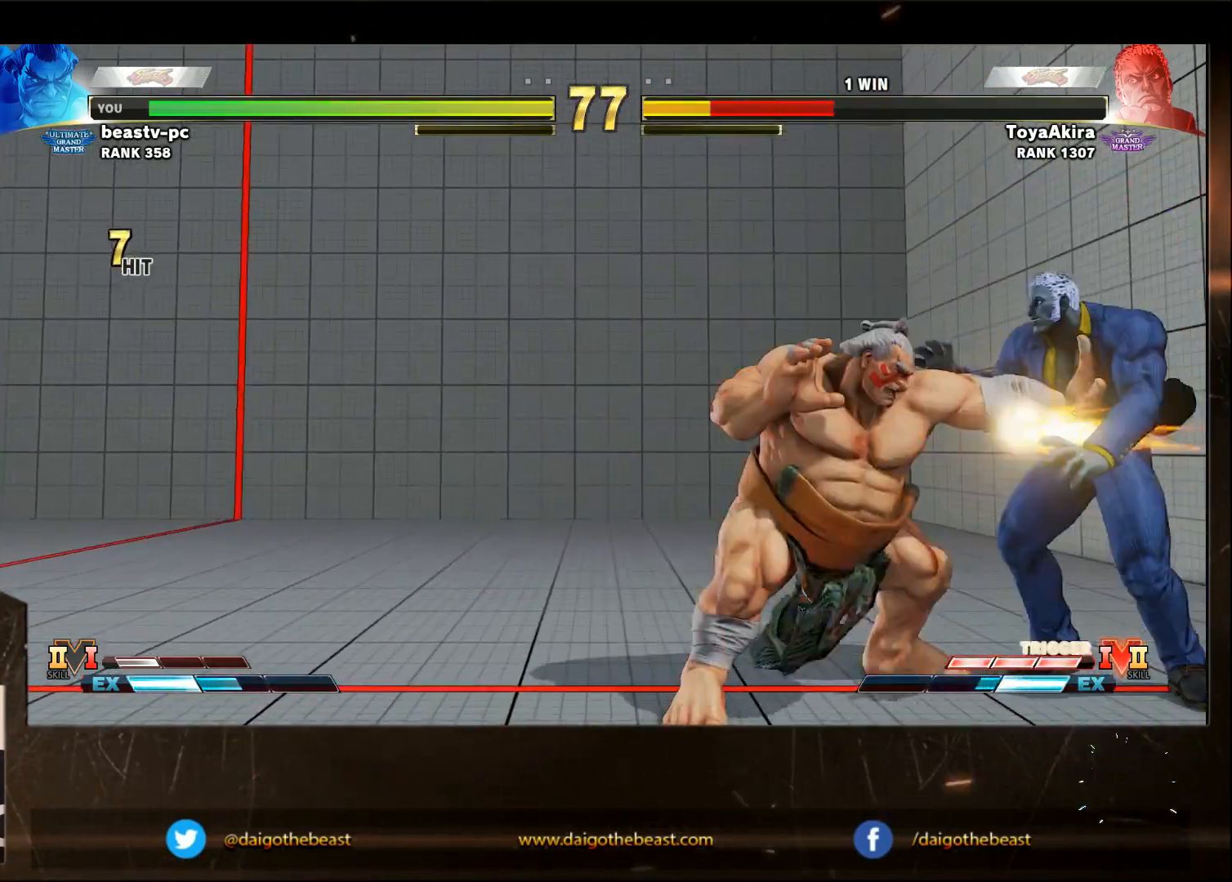
{"buttons": [], "left_stick": "down-left", "events": [[33, "TRIANGLE", "down"], [133, "TRIANGLE", "up"], [183, "R1", "down"], [283, "R1", "up"], [317, "left_stick", "down-left"], [383, "R1", "down"], [483, "R1", "up"]]}
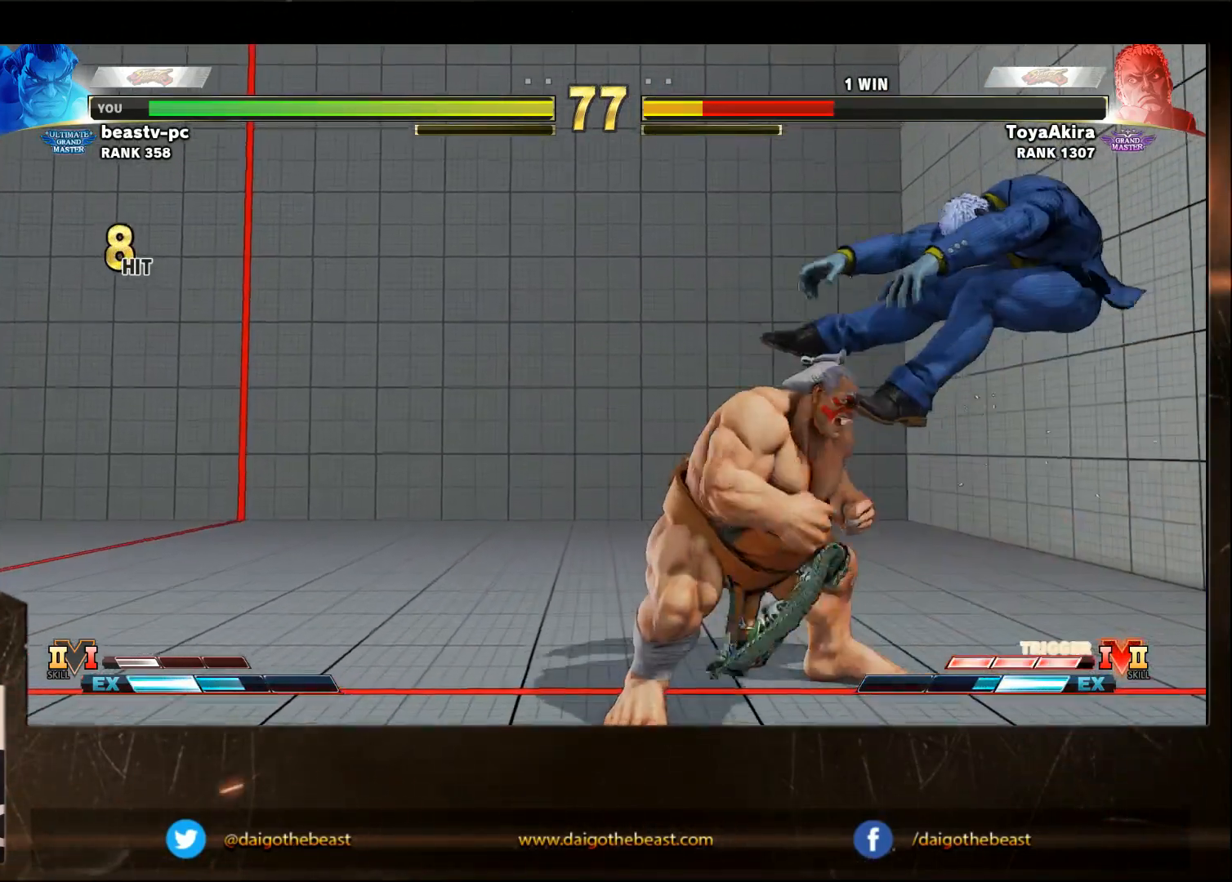
{"buttons": ["R1"], "left_stick": "center", "events": [[33, "R1", "down"], [117, "R1", "up"], [217, "R1", "down"], [483, "left_stick", "center"]]}
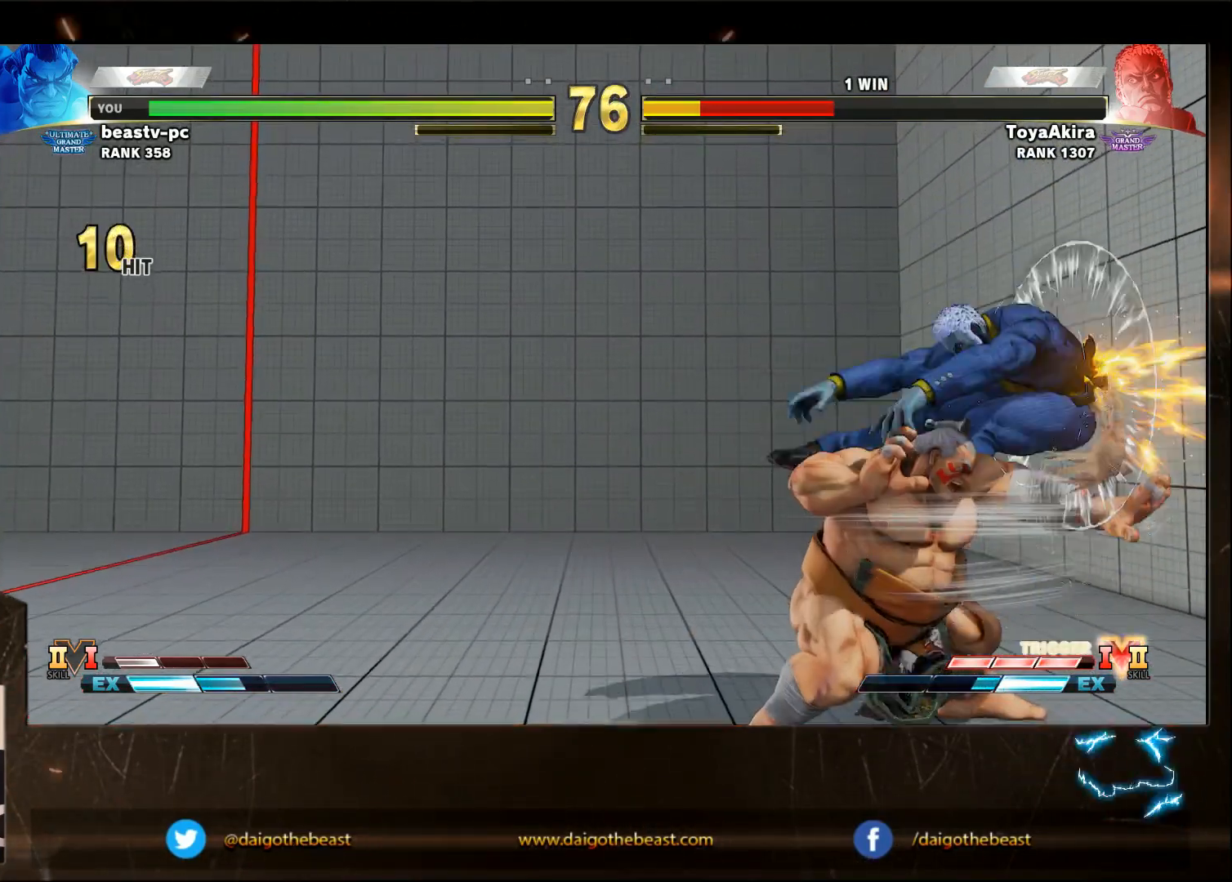
{"buttons": [], "left_stick": "up", "events": [[50, "R1", "up"], [150, "R1", "down"], [150, "left_stick", "up"], [200, "R1", "up"]]}
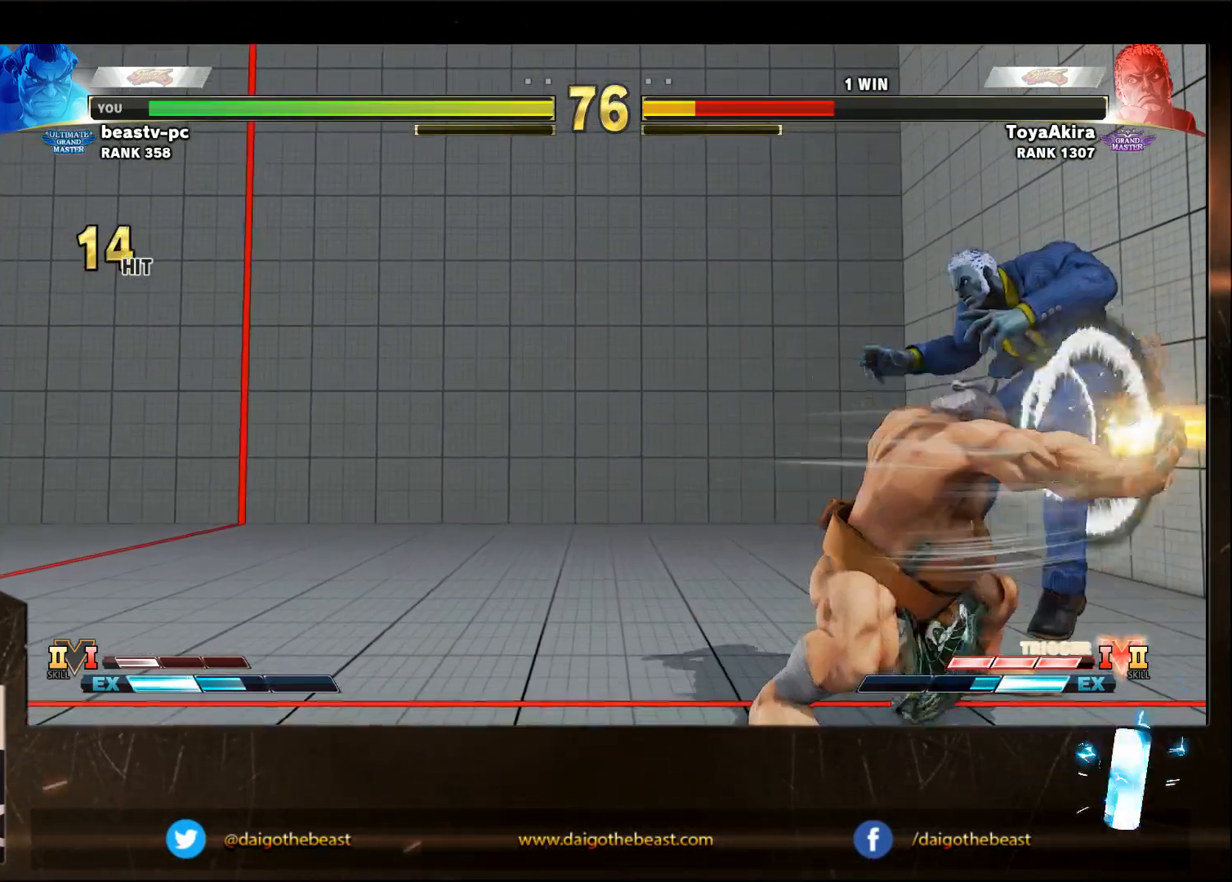
{"buttons": [], "left_stick": "up", "events": []}
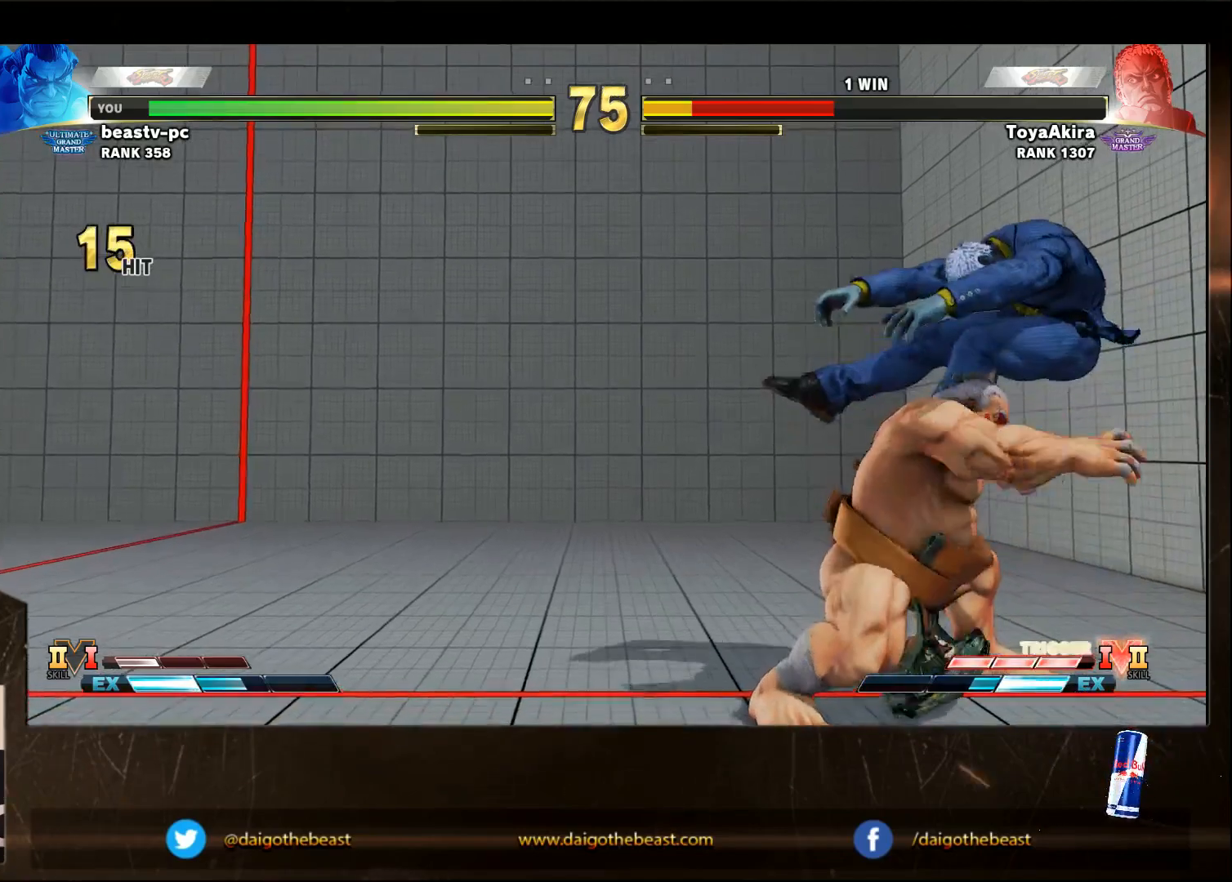
{"buttons": [], "left_stick": "down-left", "events": [[350, "left_stick", "down-left"]]}
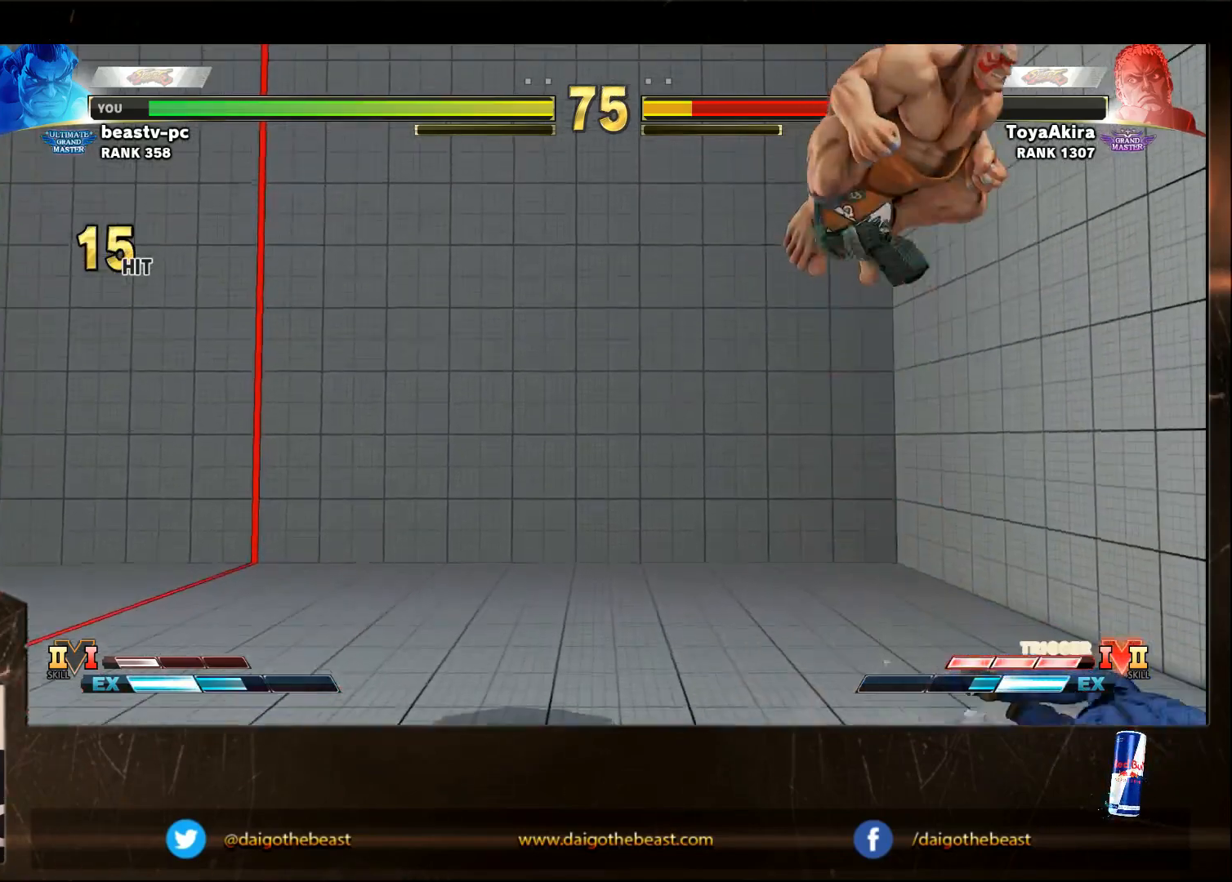
{"buttons": [], "left_stick": "right", "events": [[167, "TRIANGLE", "down"], [267, "TRIANGLE", "up"], [317, "left_stick", "center"], [483, "left_stick", "right"]]}
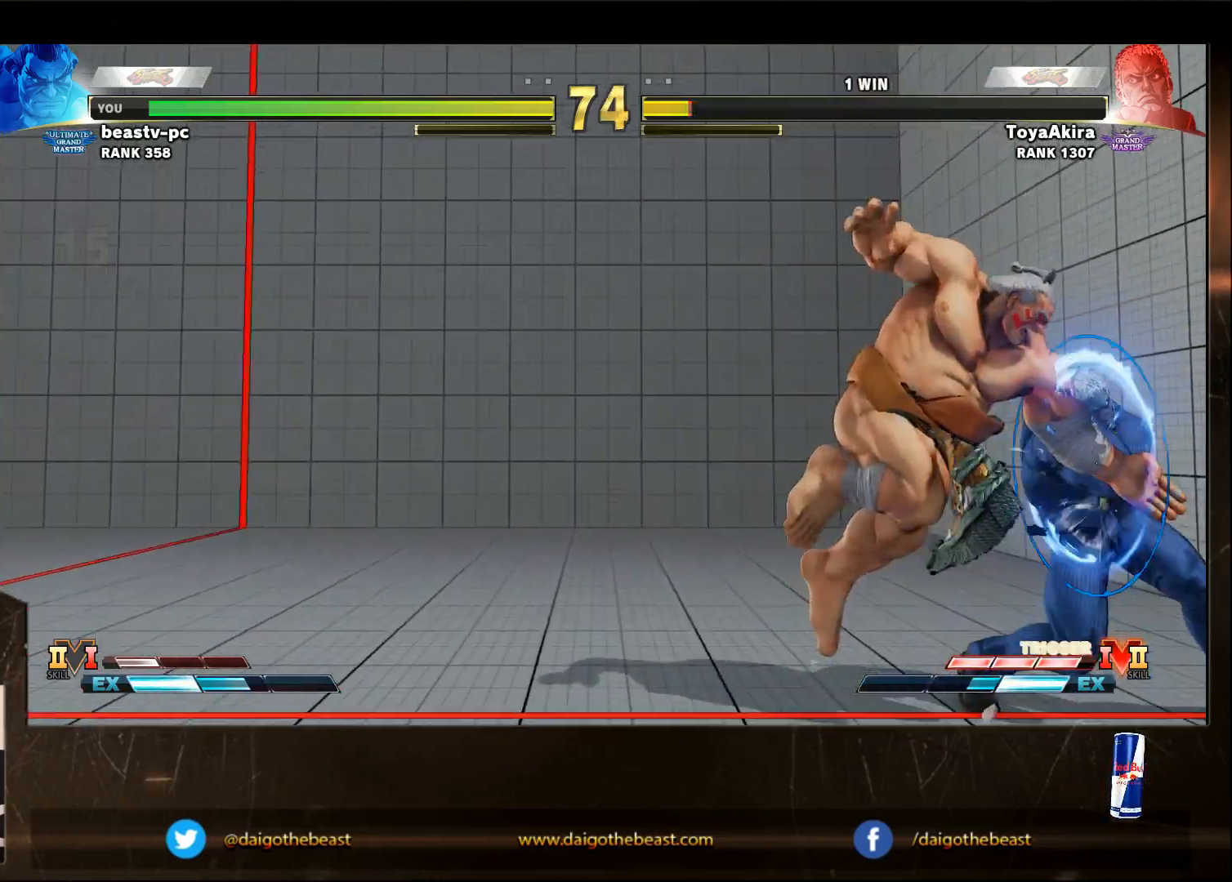
{"buttons": [], "left_stick": "down-left", "events": [[117, "left_stick", "left"], [383, "left_stick", "down-left"]]}
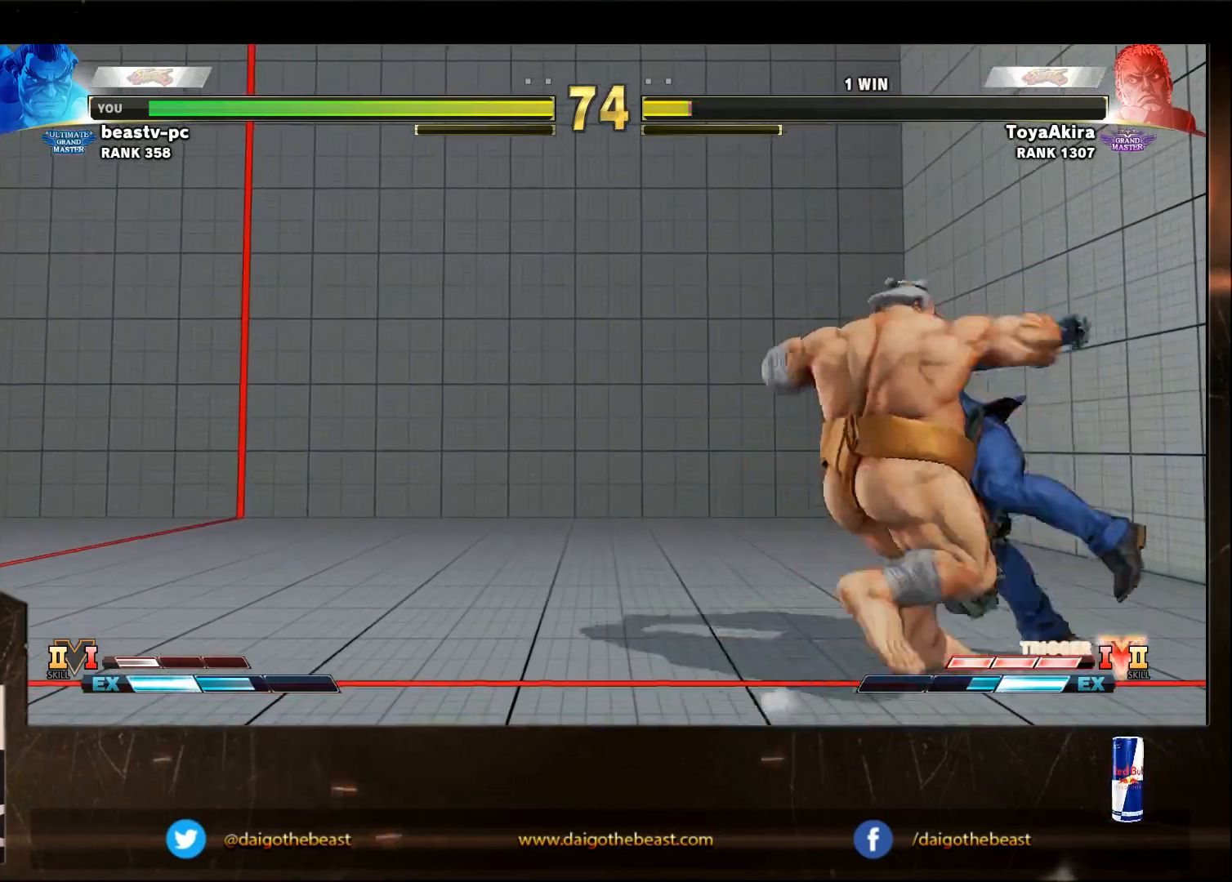
{"buttons": [], "left_stick": "center", "events": [[183, "left_stick", "center"]]}
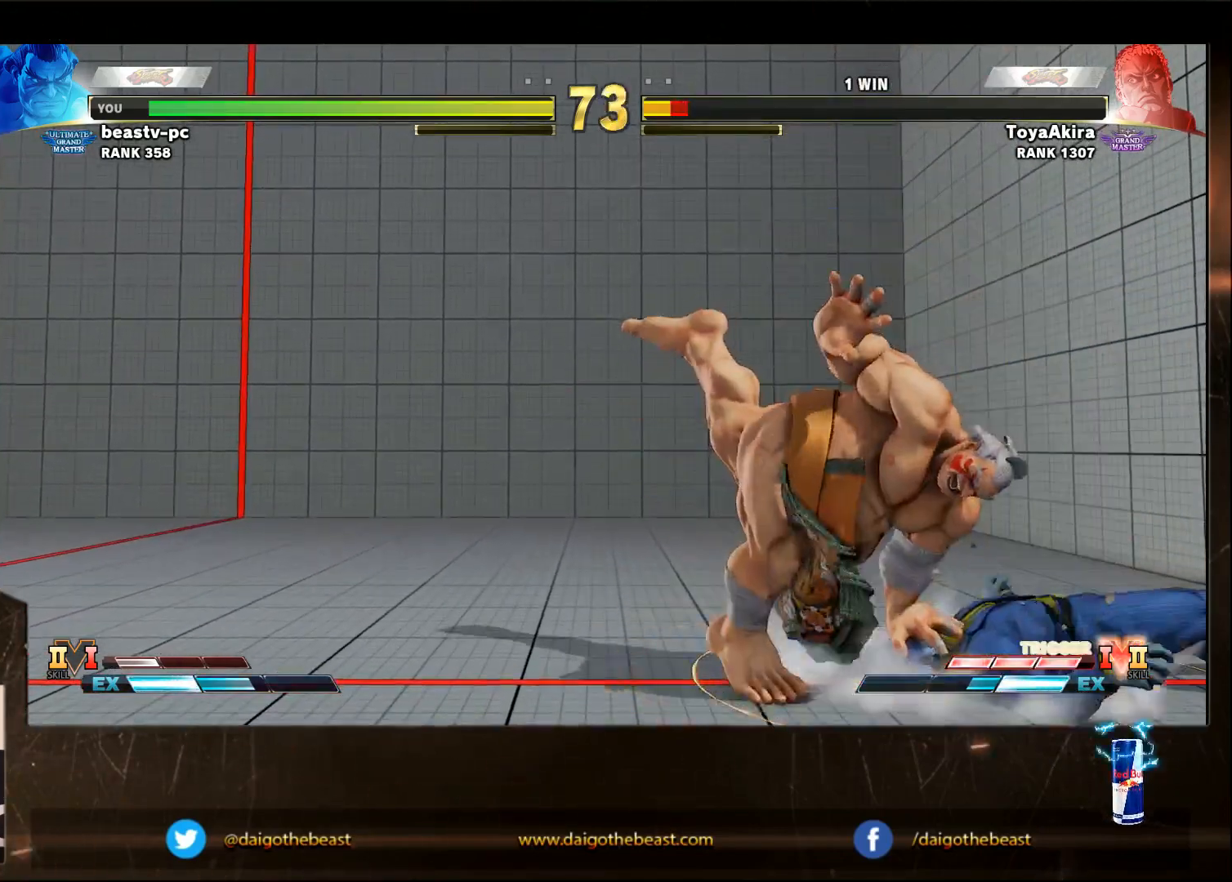
{"buttons": [], "left_stick": "center", "events": []}
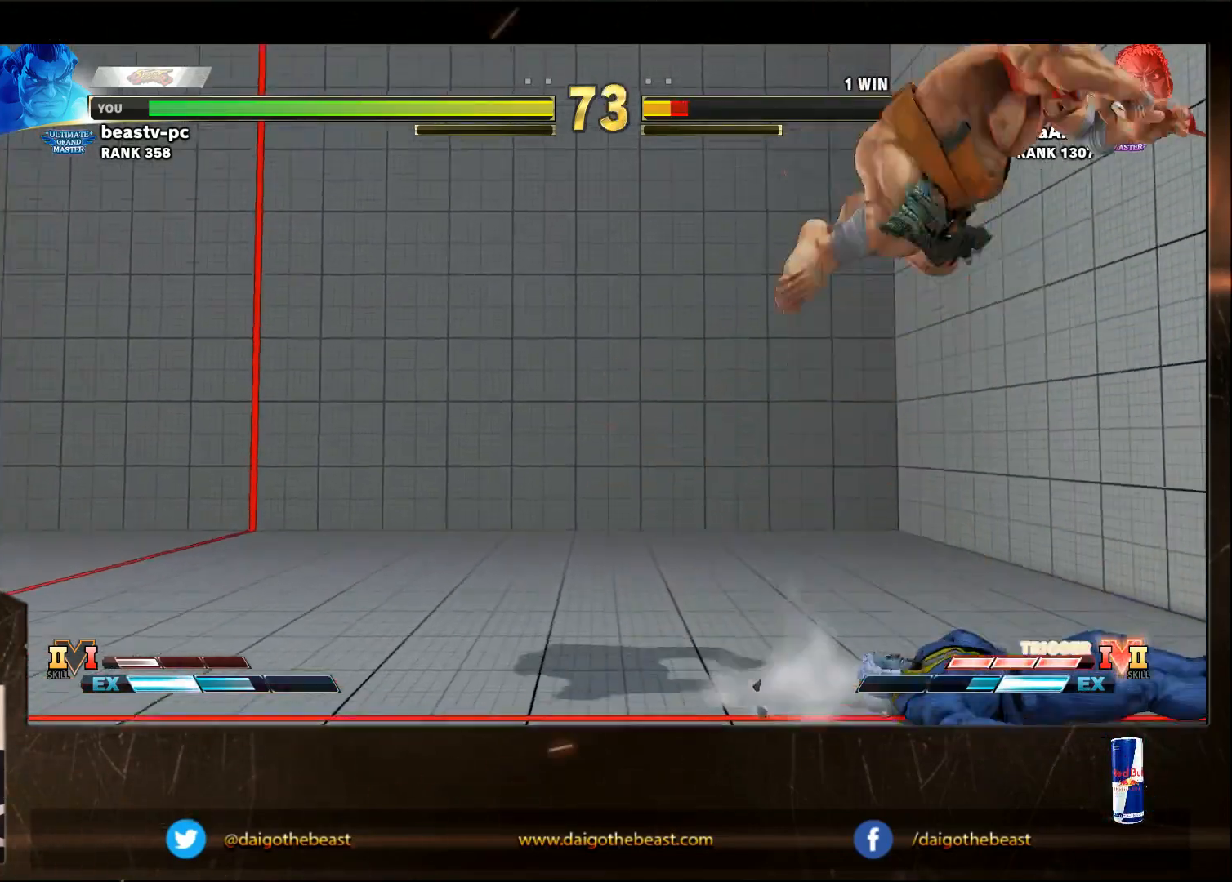
{"buttons": [], "left_stick": "center", "events": []}
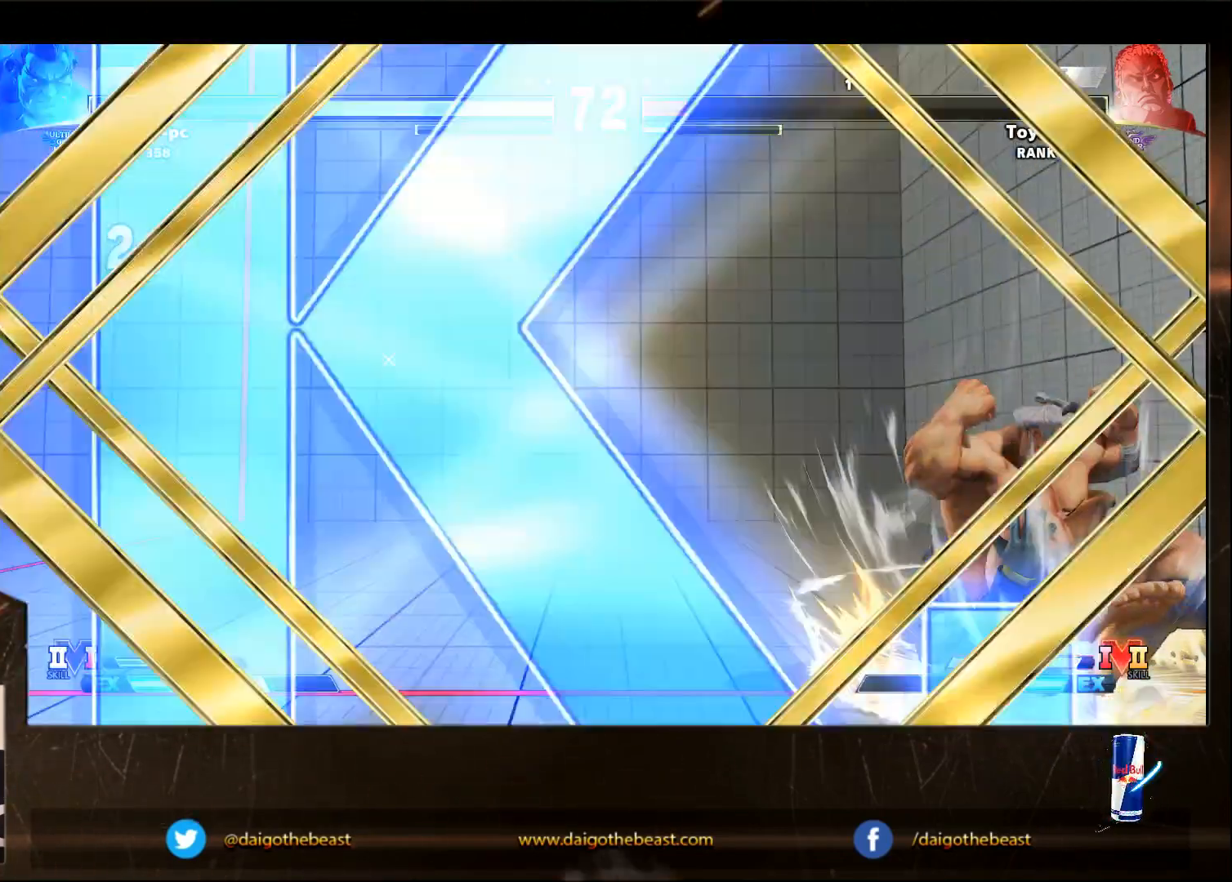
{"buttons": [], "left_stick": "center", "events": []}
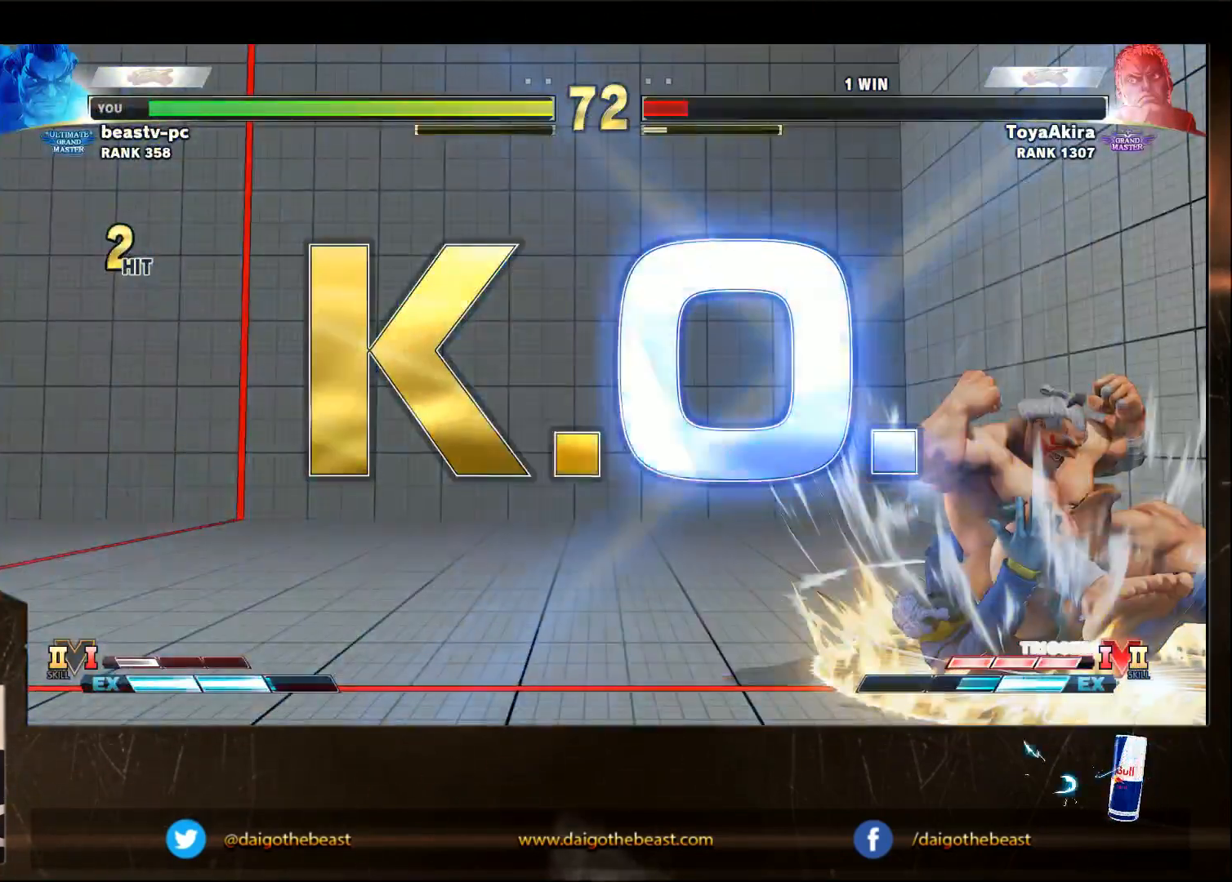
{"buttons": [], "left_stick": "center", "events": []}
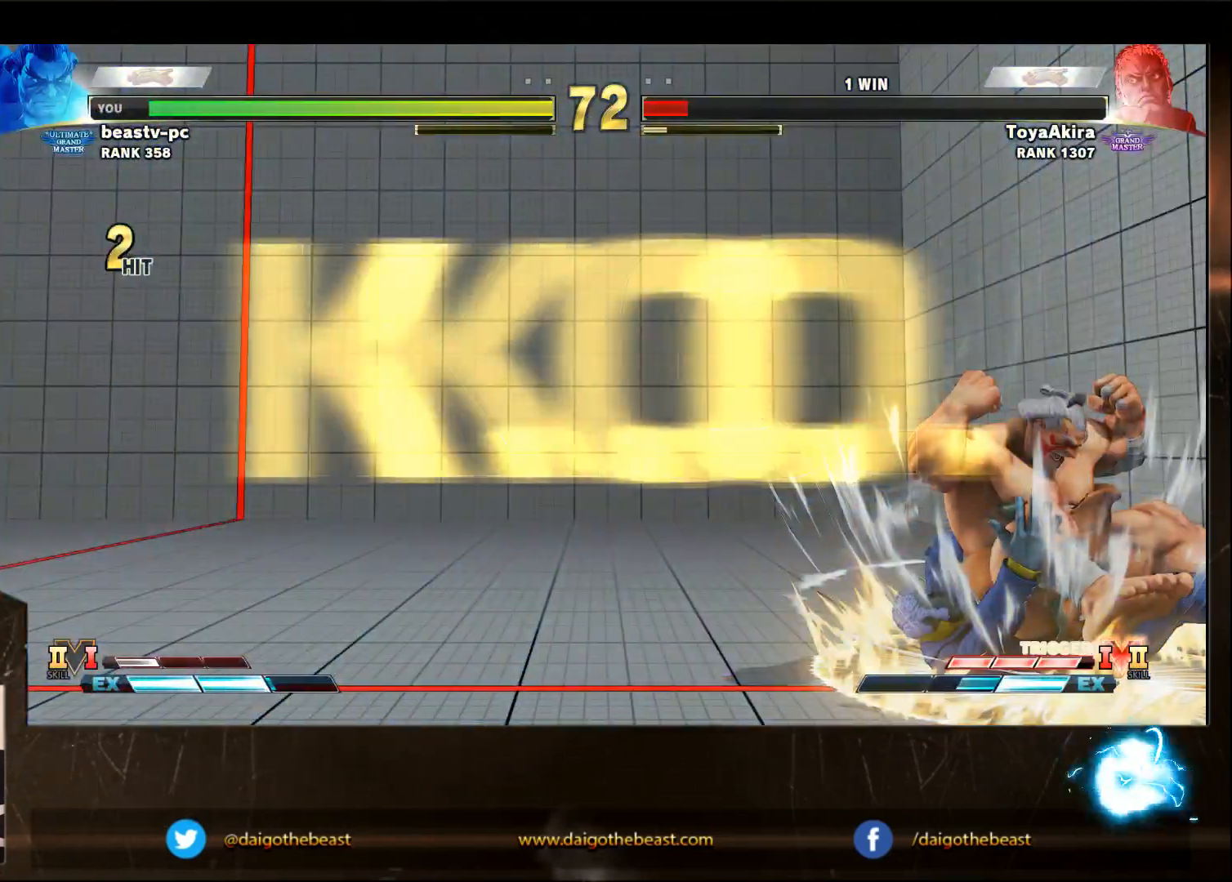
{"buttons": [], "left_stick": "center", "events": []}
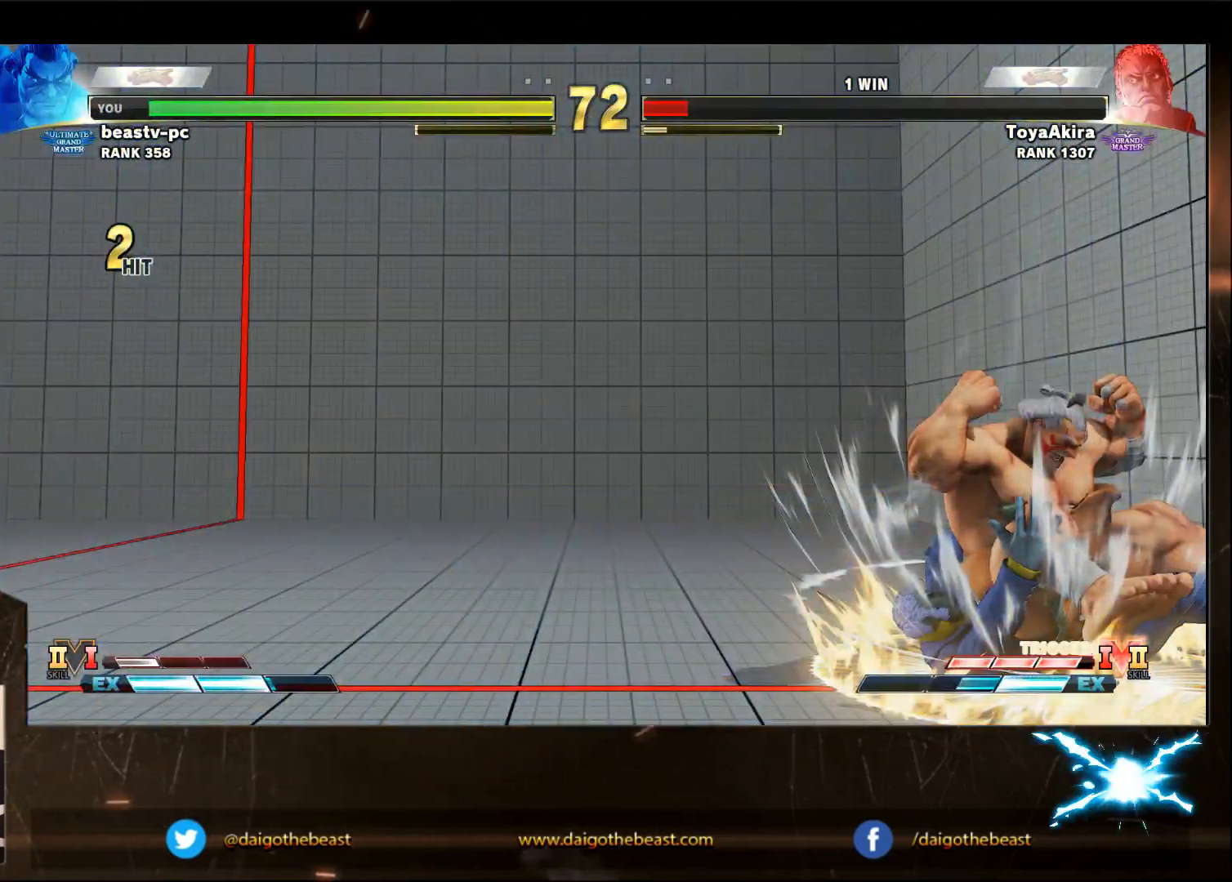
{"buttons": [], "left_stick": "center", "events": []}
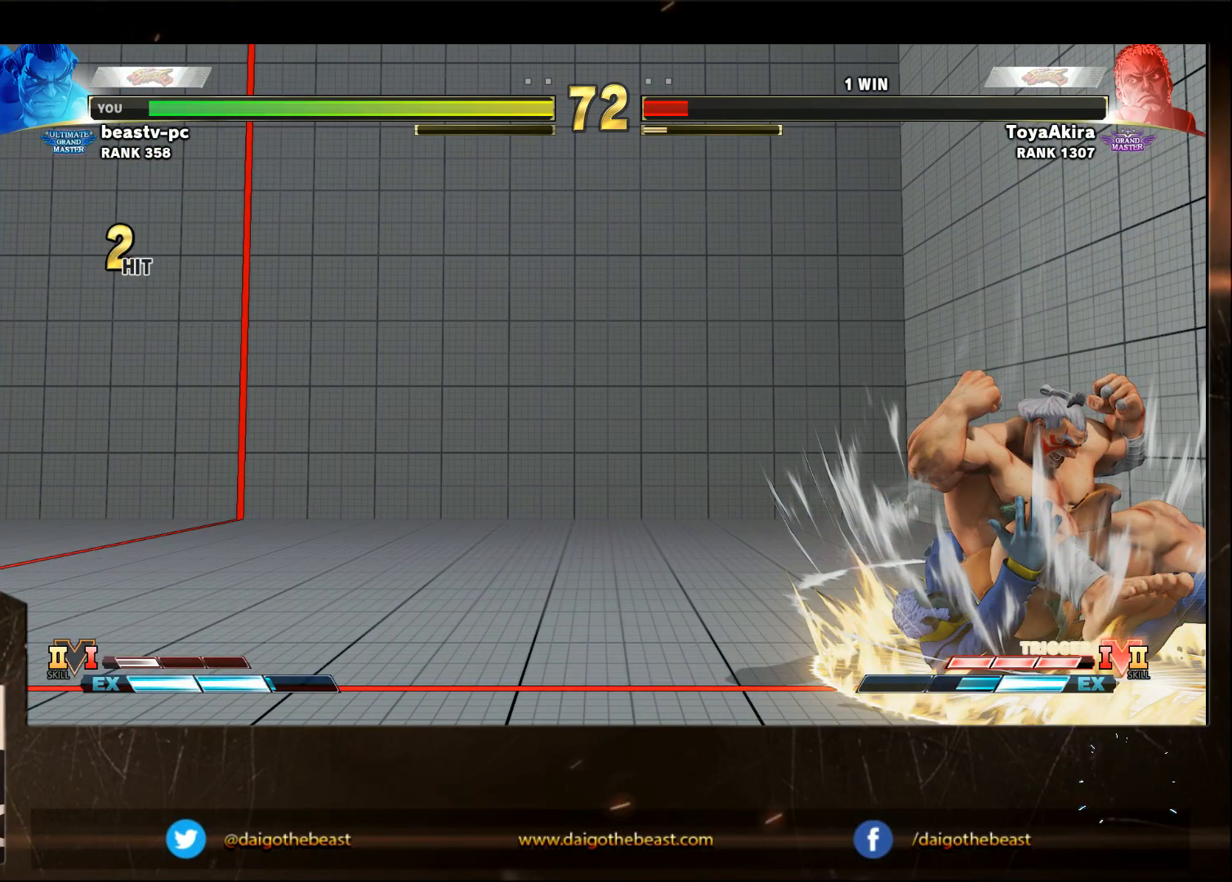
{"buttons": [], "left_stick": "center", "events": []}
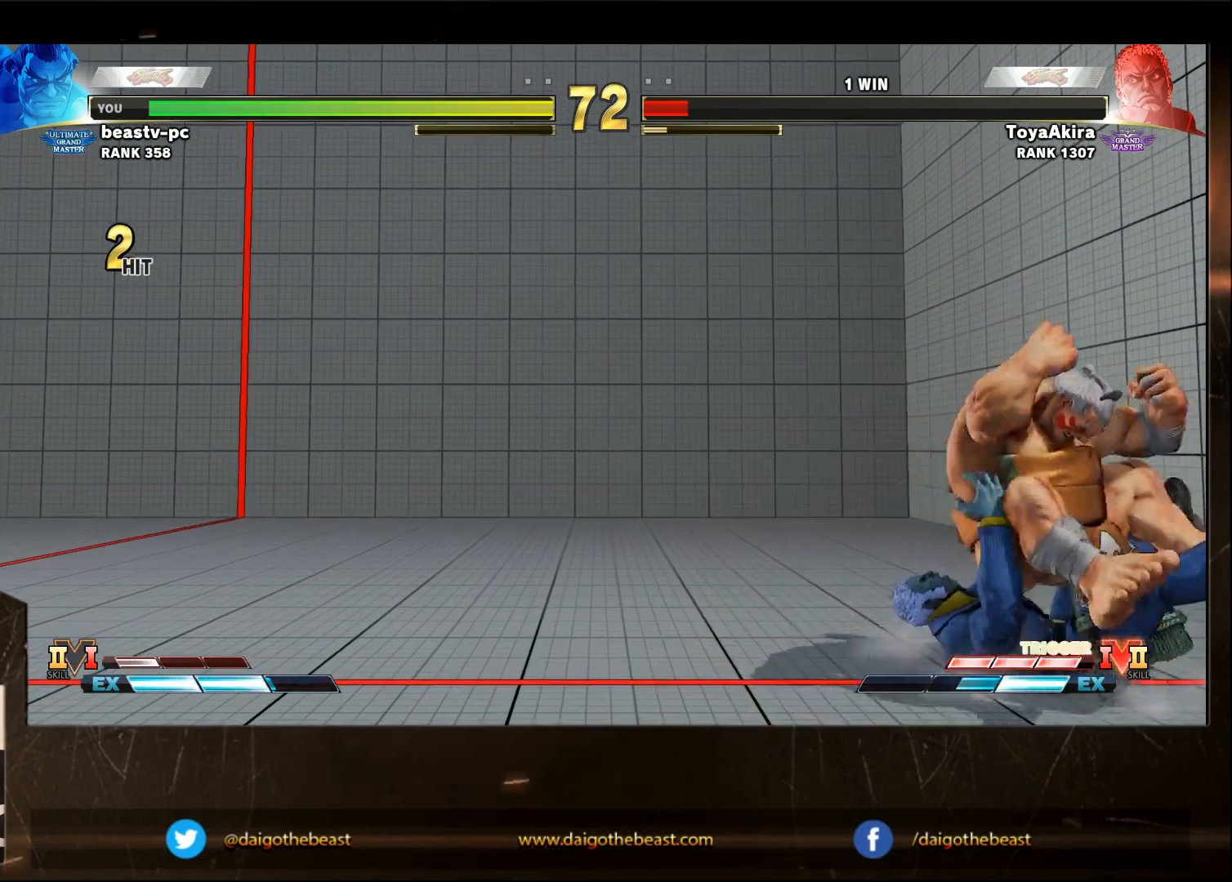
{"buttons": [], "left_stick": "center", "events": []}
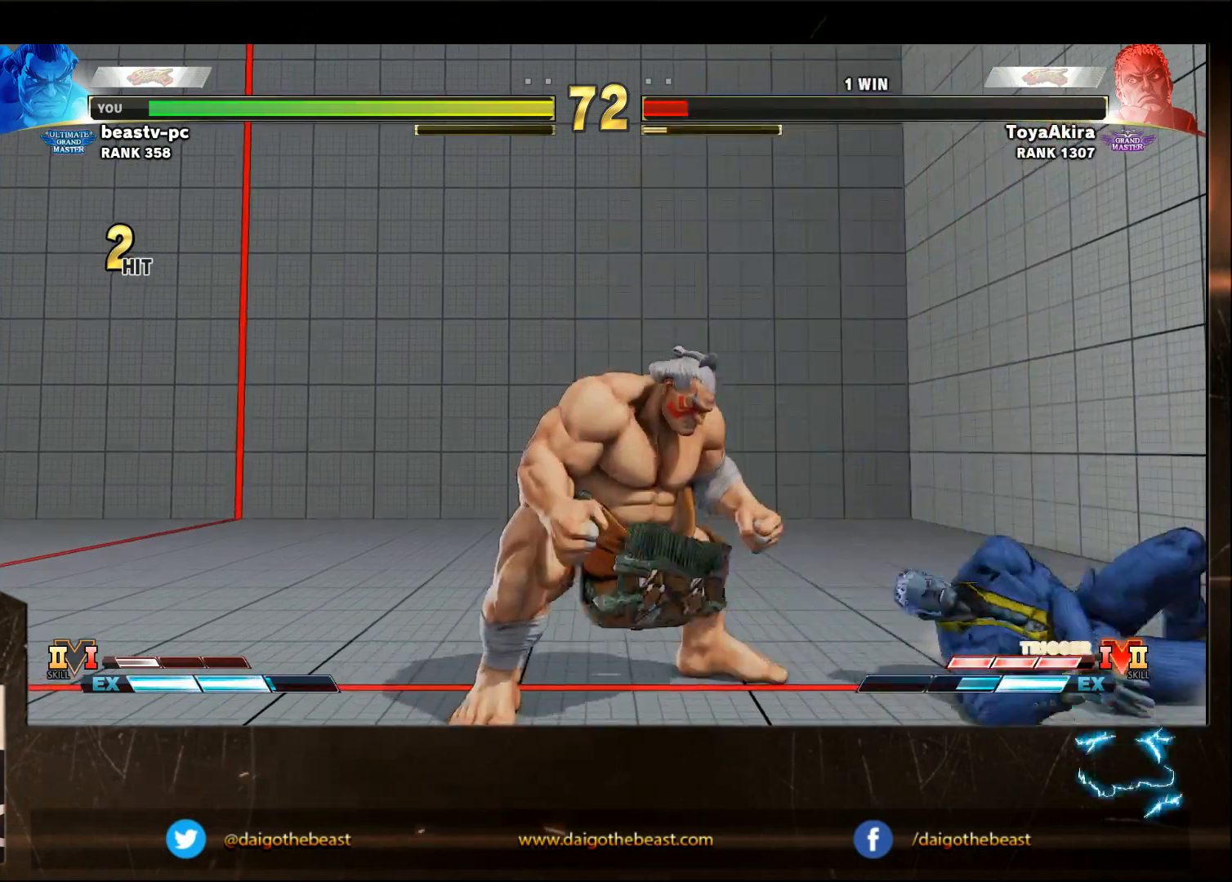
{"buttons": [], "left_stick": "center", "events": []}
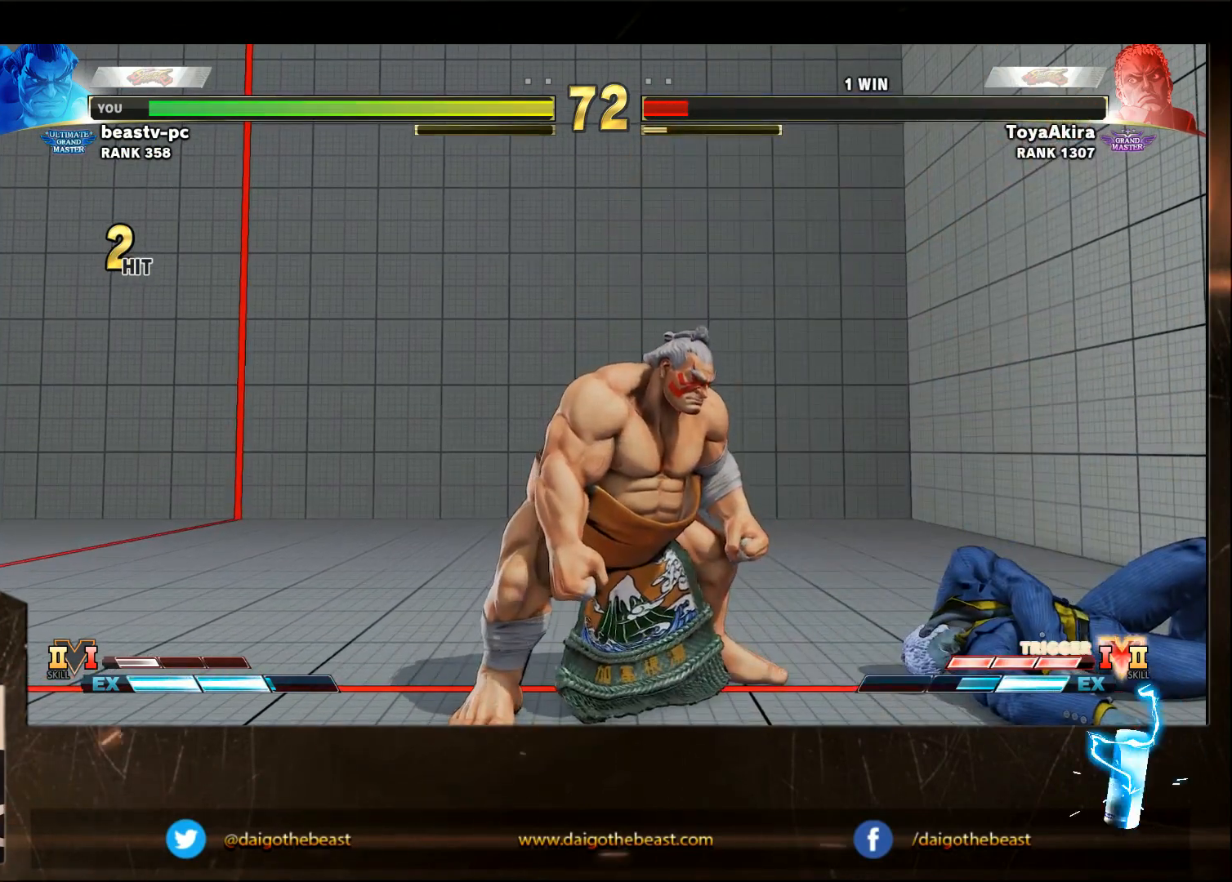
{"buttons": ["CIRCLE"], "left_stick": "center", "events": [[117, "CIRCLE", "down"]]}
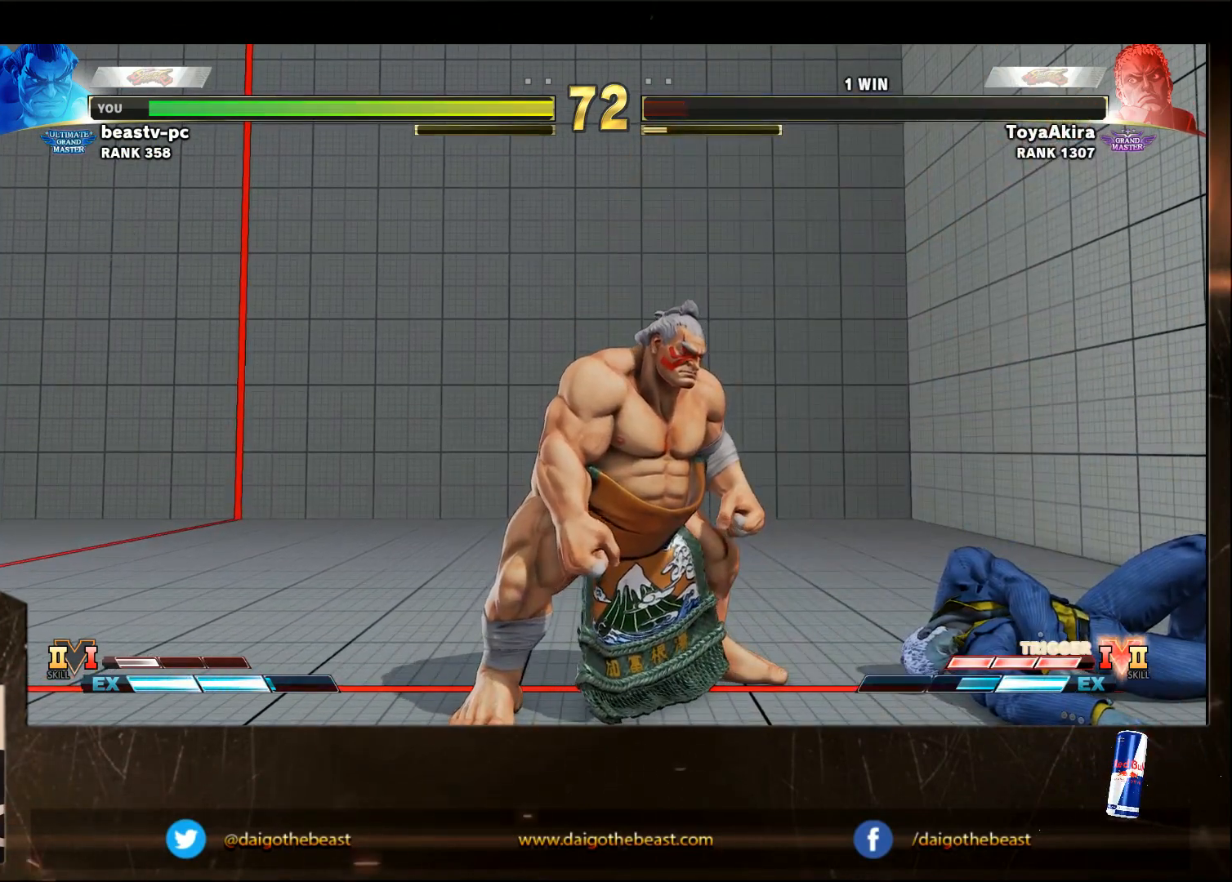
{"buttons": ["CIRCLE"], "left_stick": "center", "events": []}
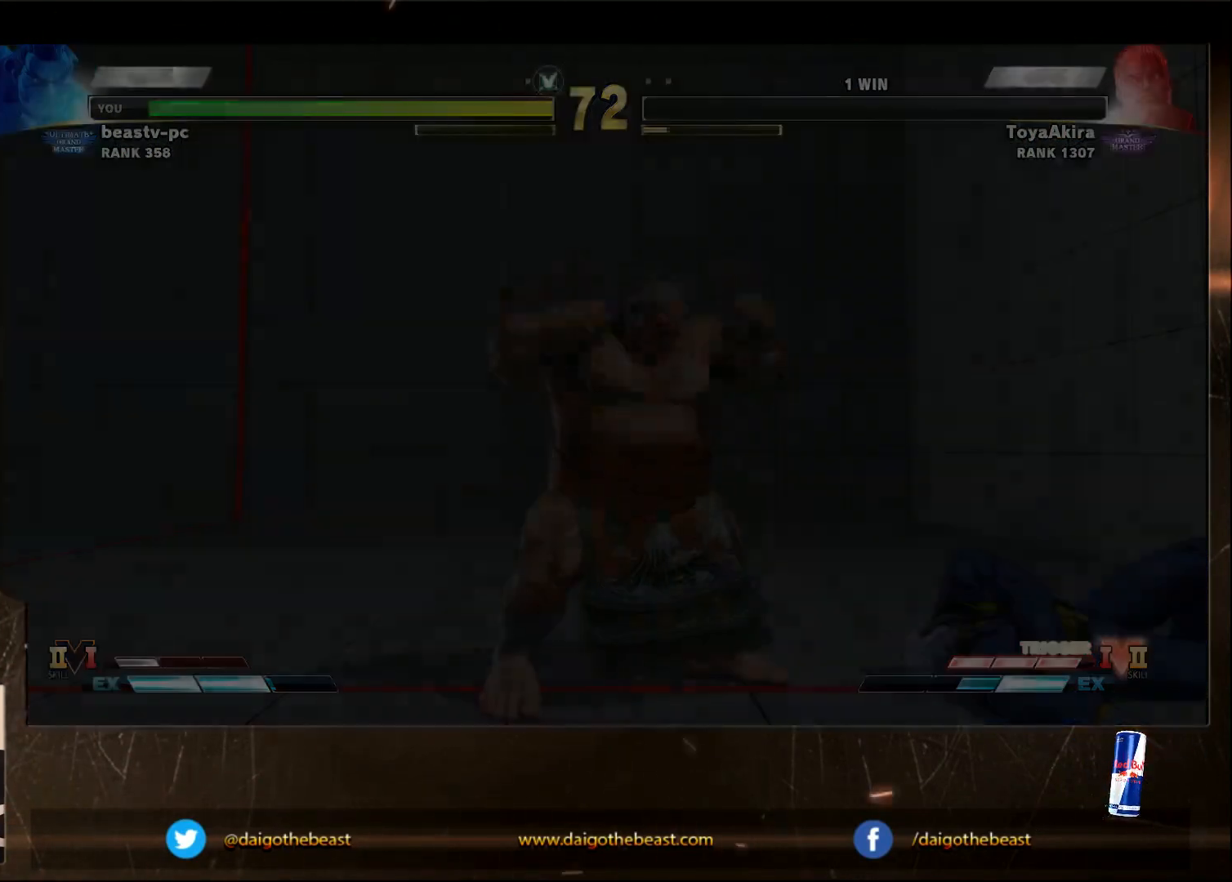
{"buttons": [], "left_stick": "down-left", "events": [[317, "CIRCLE", "up"], [317, "left_stick", "left"], [400, "left_stick", "down-left"]]}
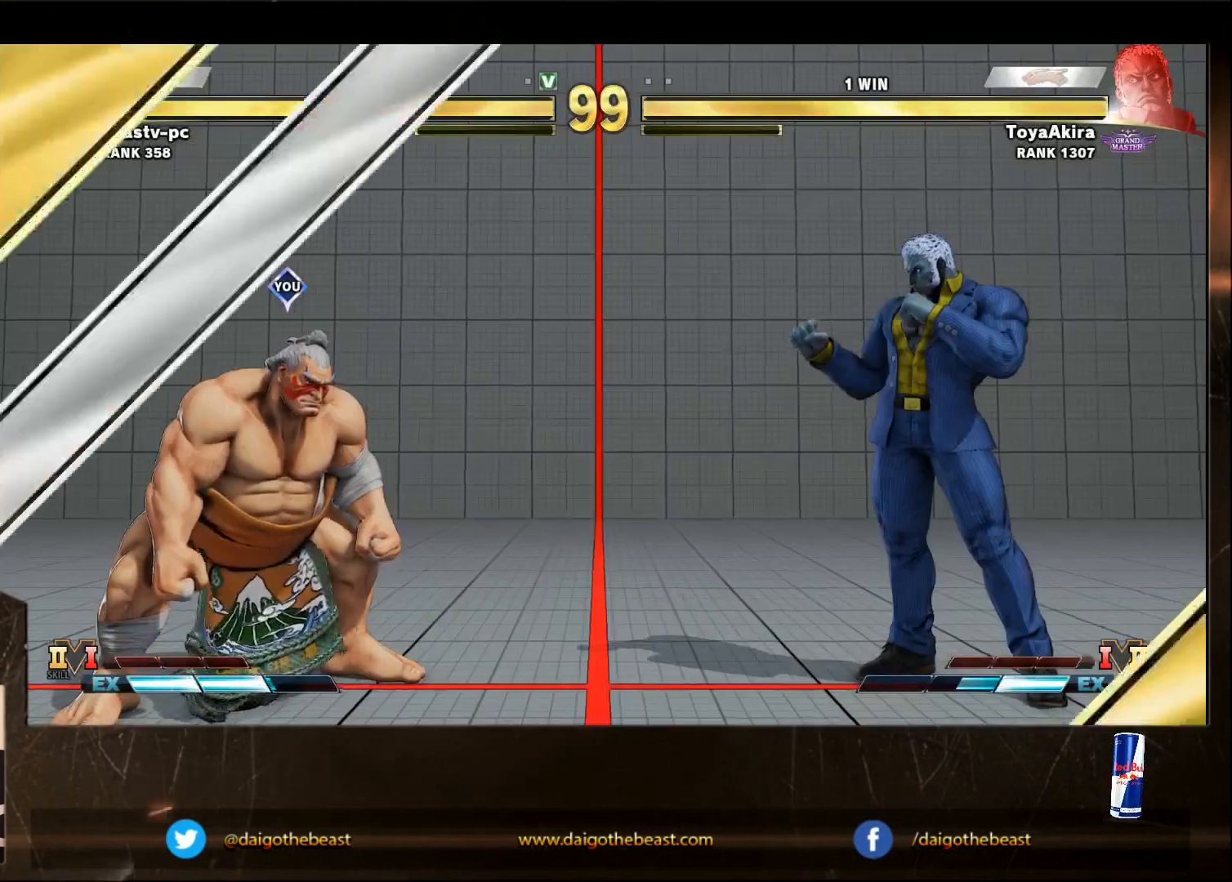
{"buttons": [], "left_stick": "down-left", "events": []}
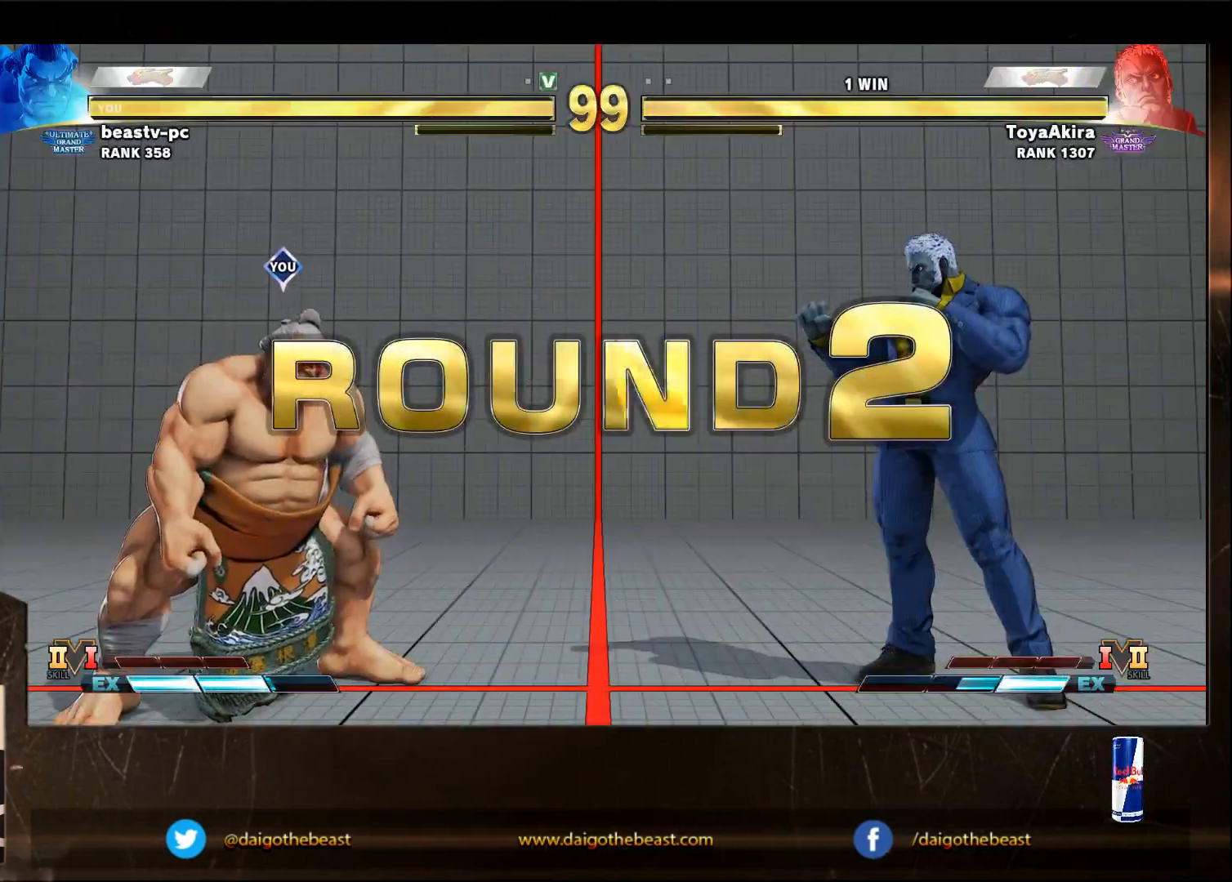
{"buttons": [], "left_stick": "down-left", "events": []}
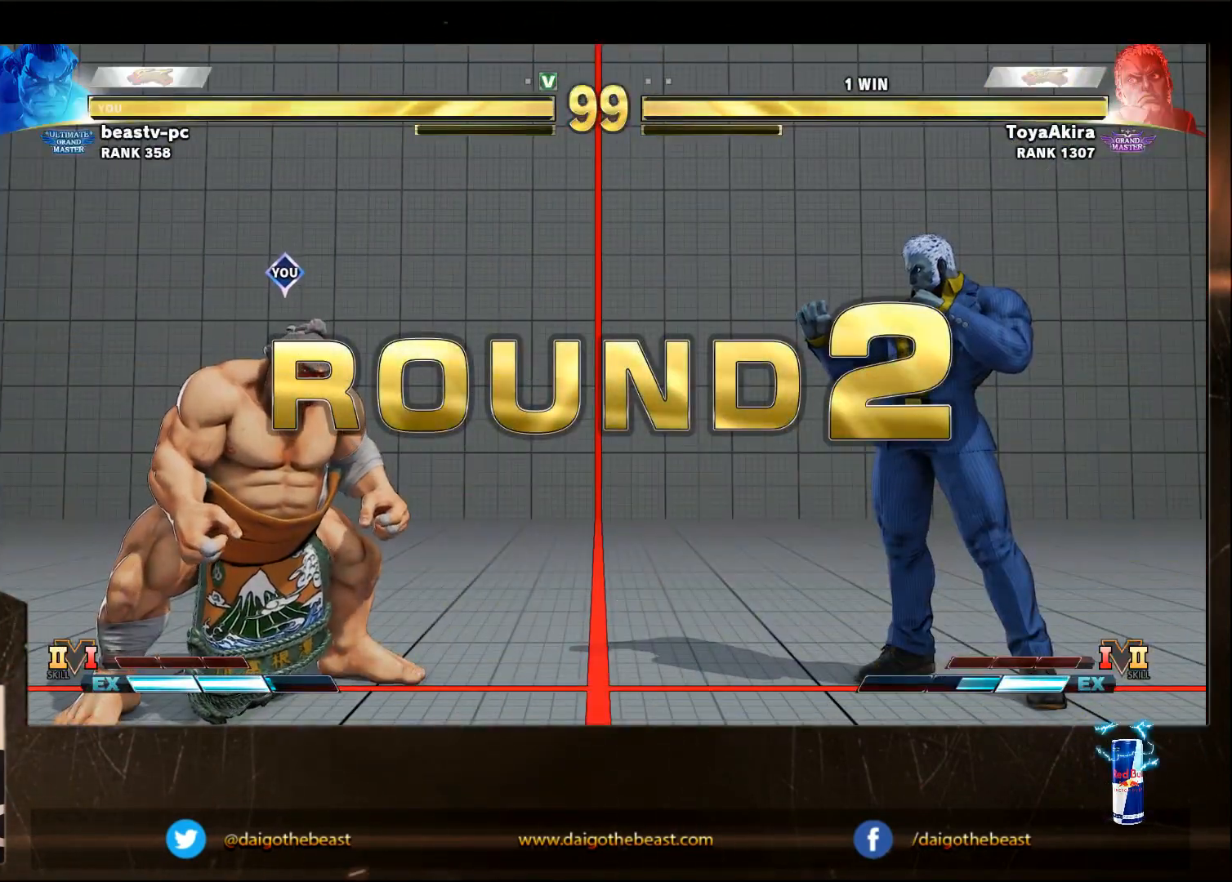
{"buttons": [], "left_stick": "down-left", "events": []}